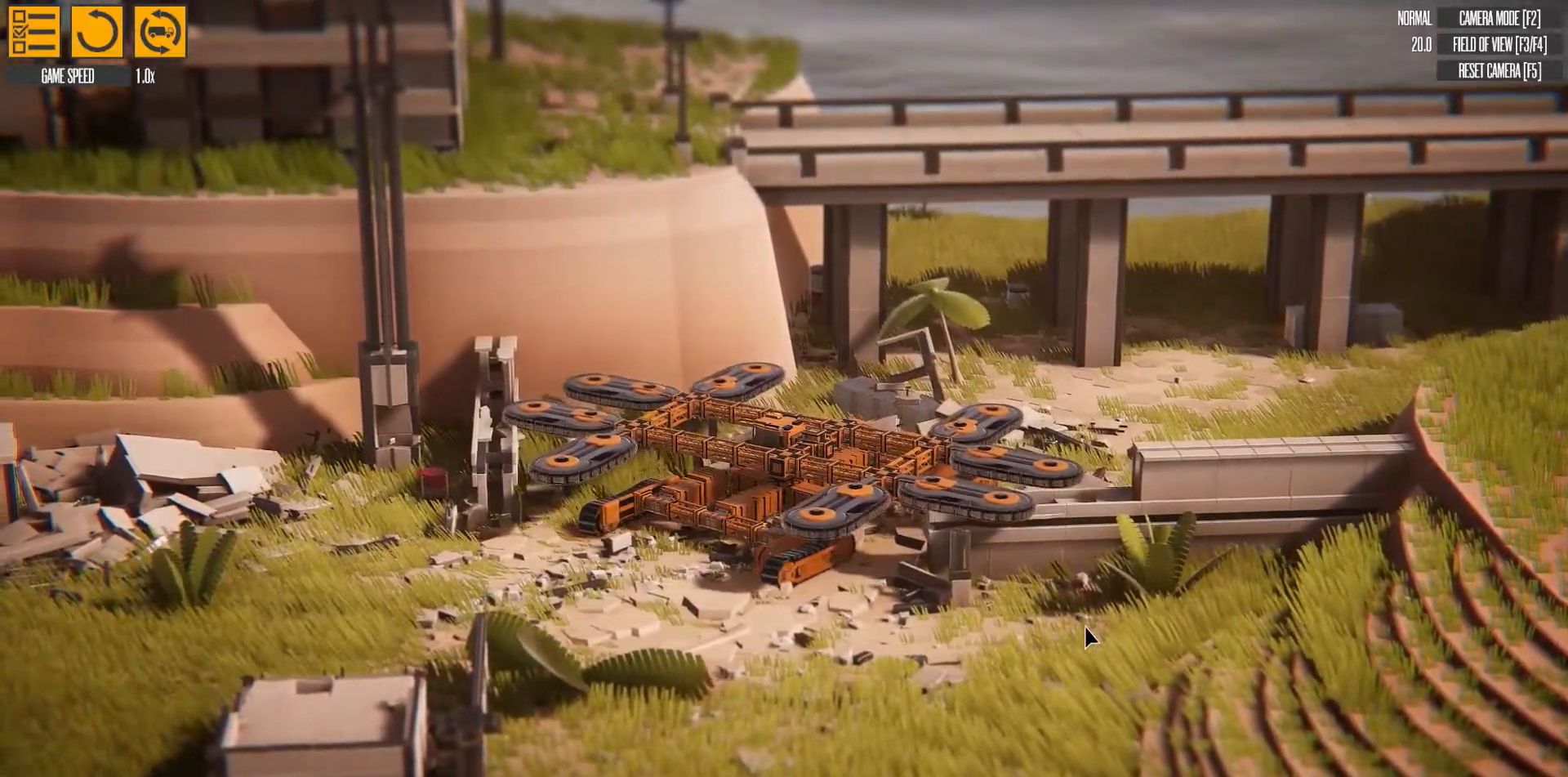
Gameplay with keyboard; each line is a JSON object with the keys held at the frame after it. "events" lists presses ("down") and releases ("up") of "a", "d", "e", "left", "q", "right", "s" and "w" between this image and that frame as [ms after this image, input, new state], when the widget could be followed in between. No other keys are recorded. Mouse input is not recorded.
{"keys": [], "events": []}
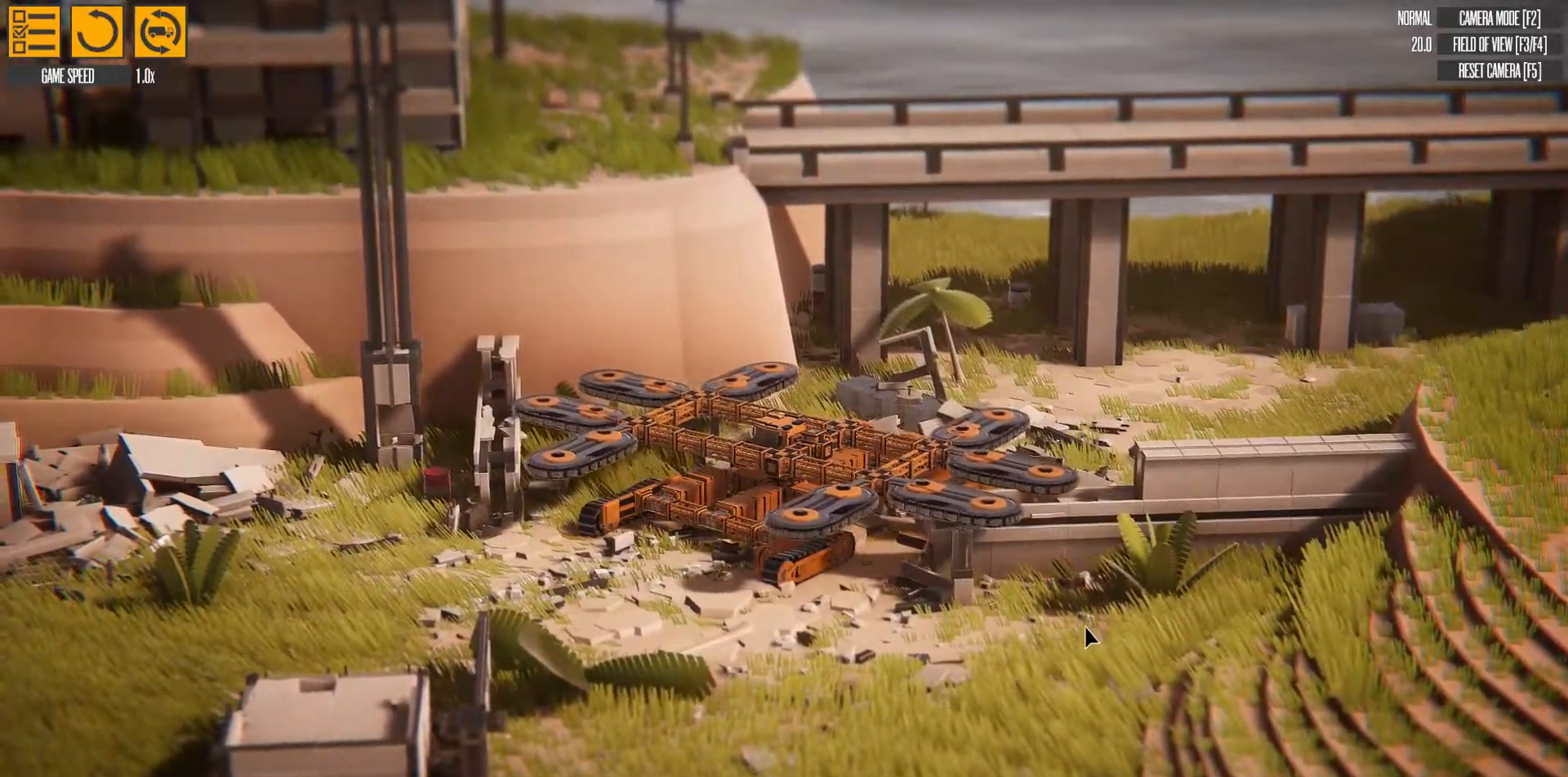
{"keys": [], "events": []}
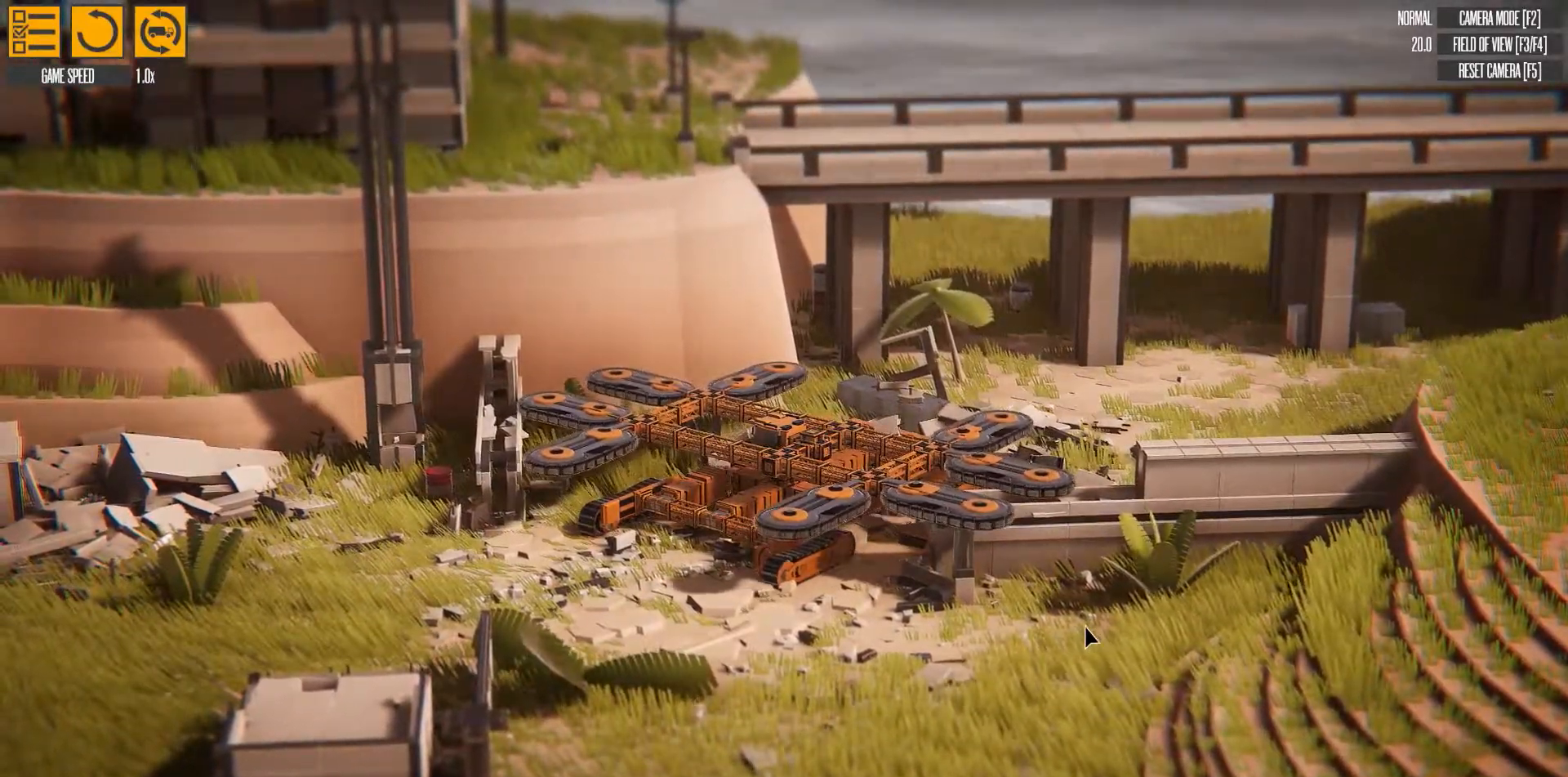
{"keys": [], "events": []}
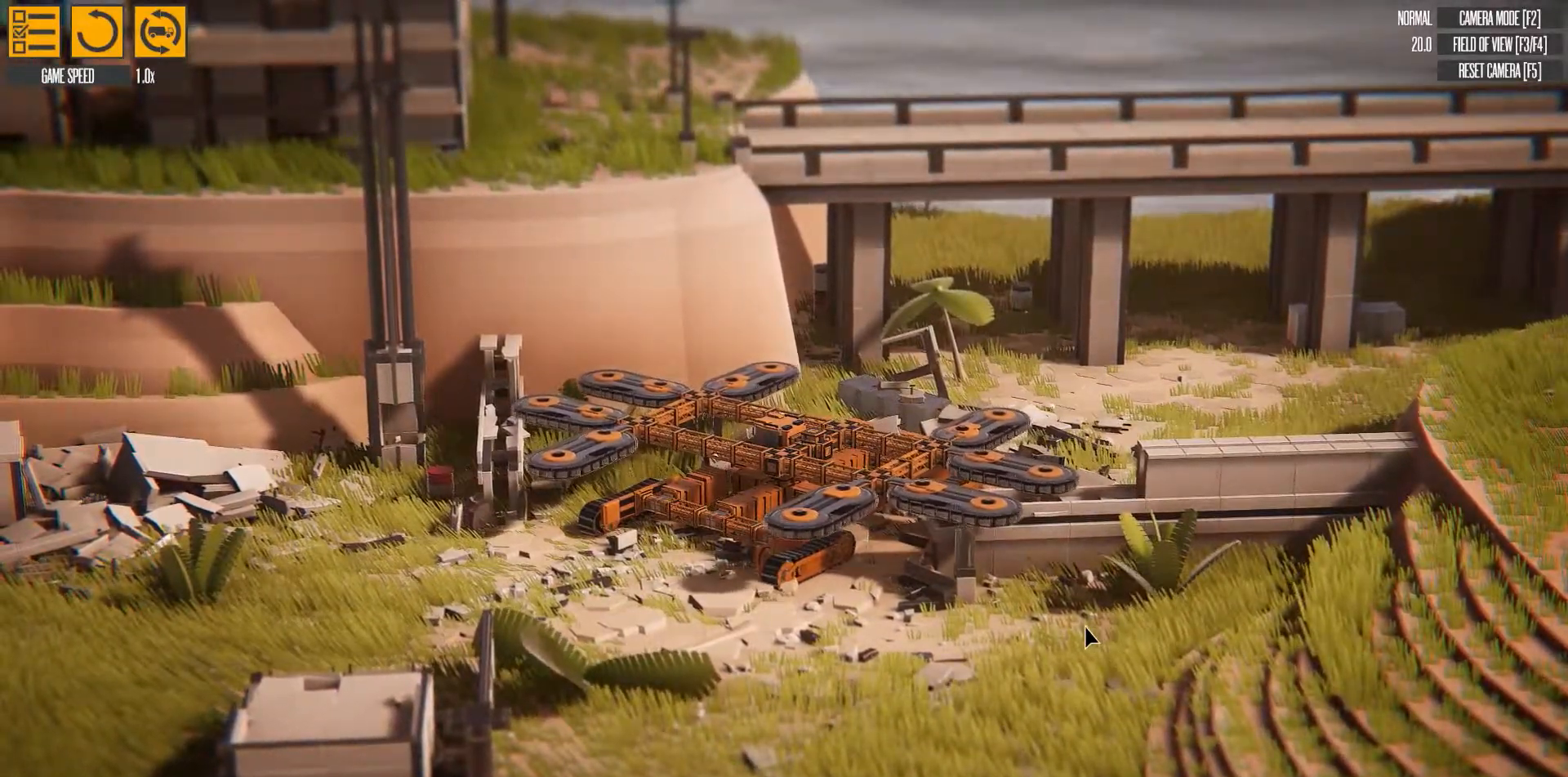
{"keys": [], "events": []}
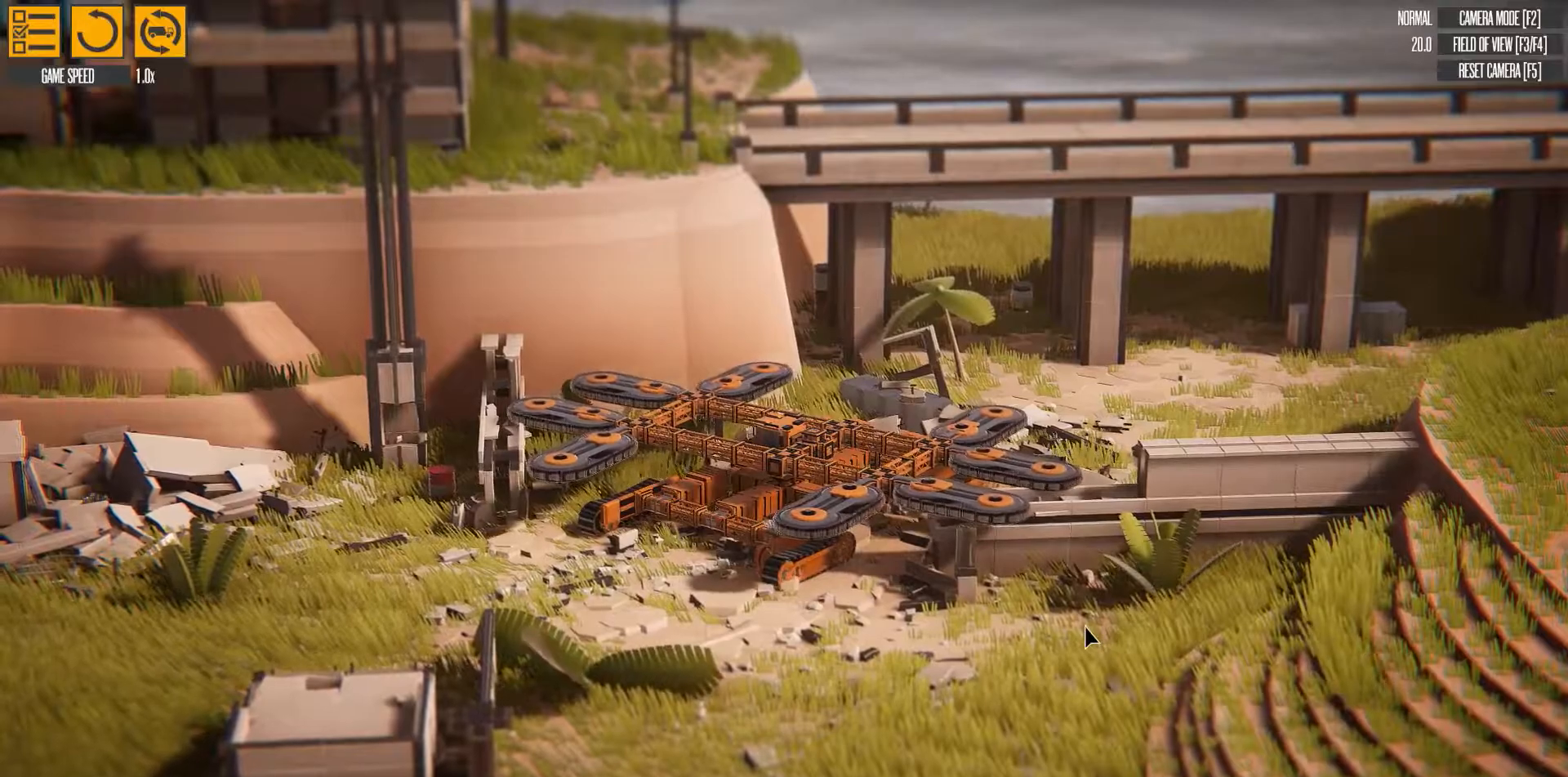
{"keys": ["right"], "events": [[433, "right", "down"]]}
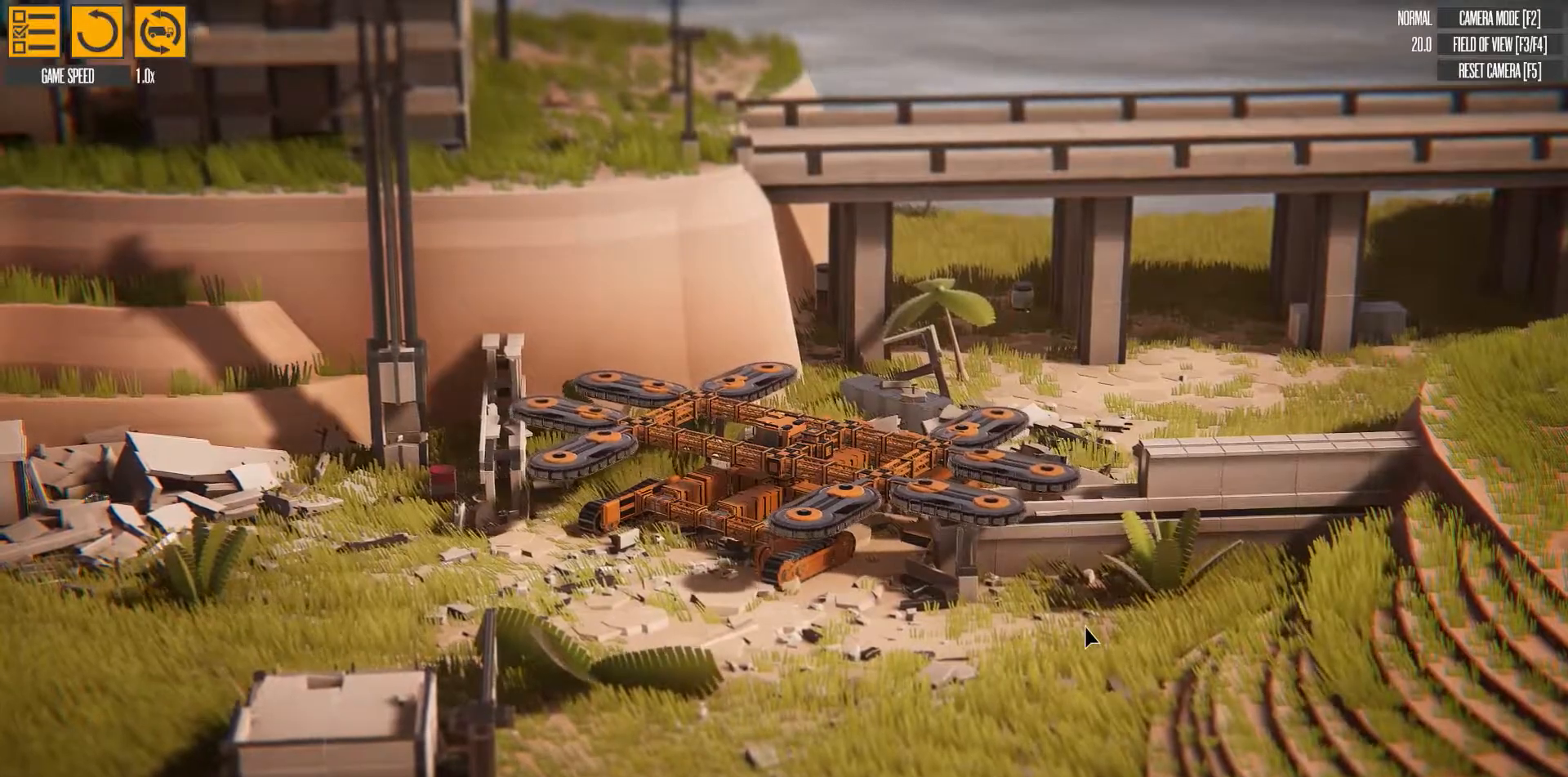
{"keys": ["right"], "events": []}
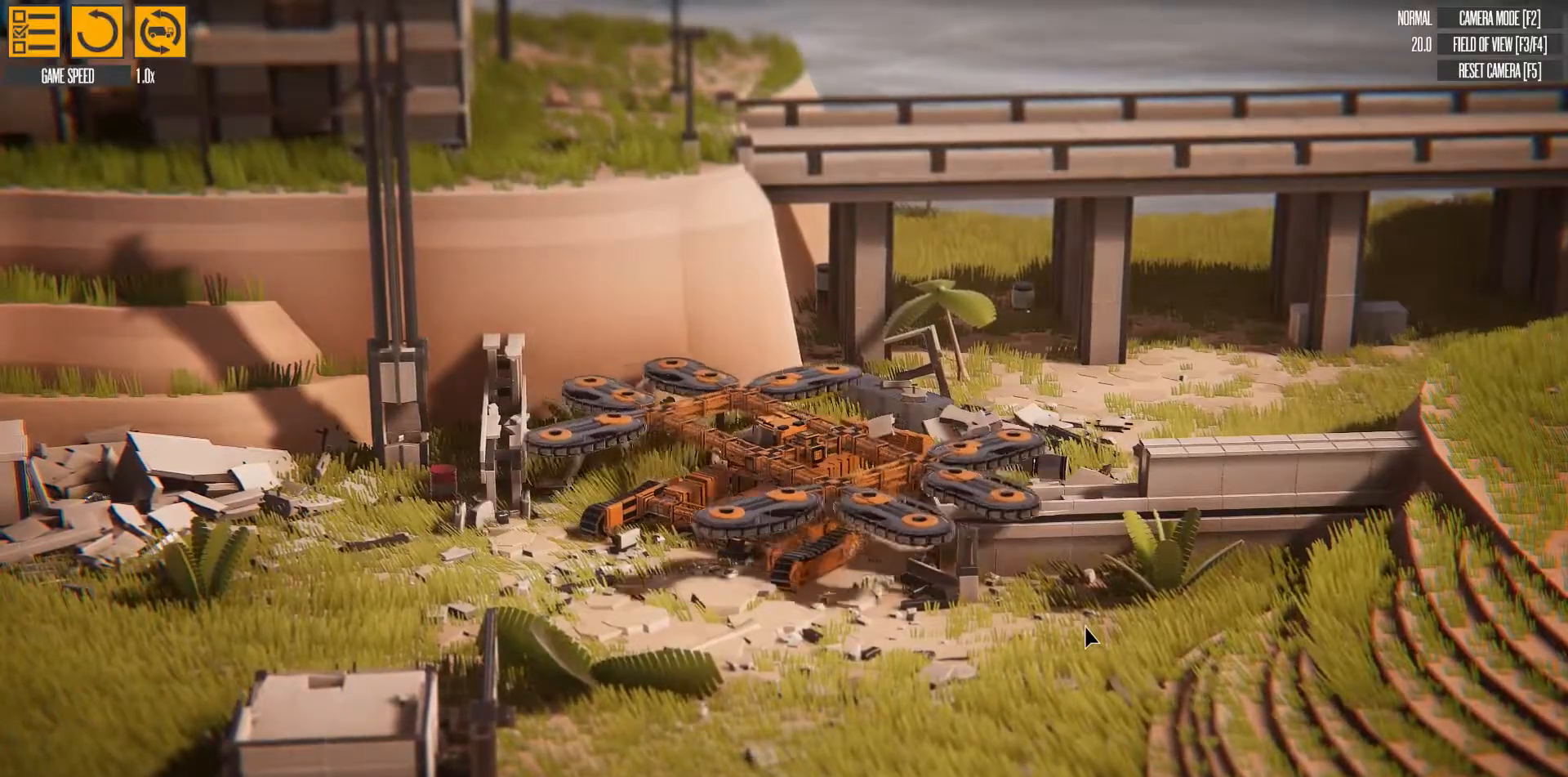
{"keys": ["left"], "events": [[133, "right", "up"], [283, "left", "down"]]}
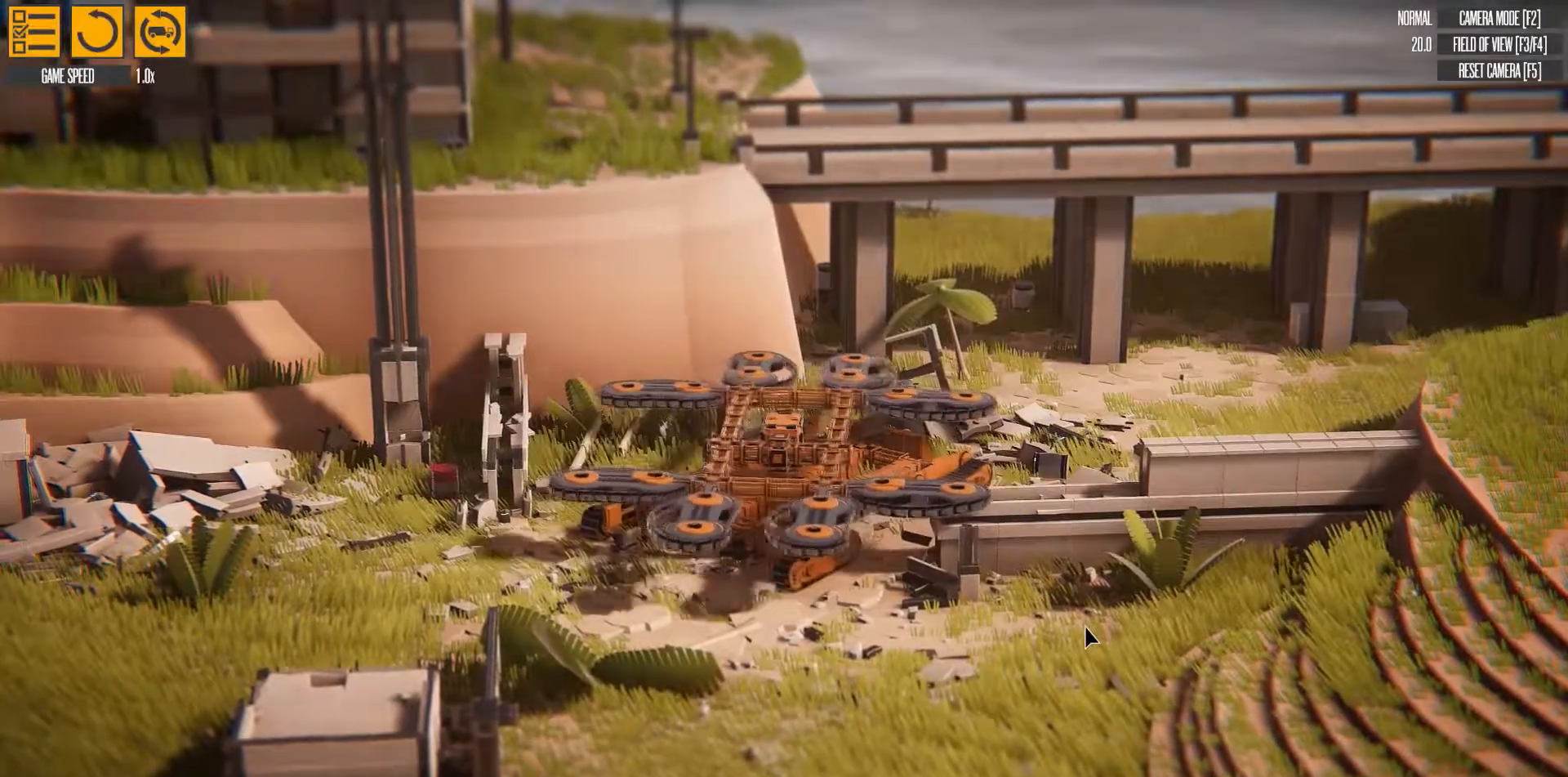
{"keys": ["left"], "events": []}
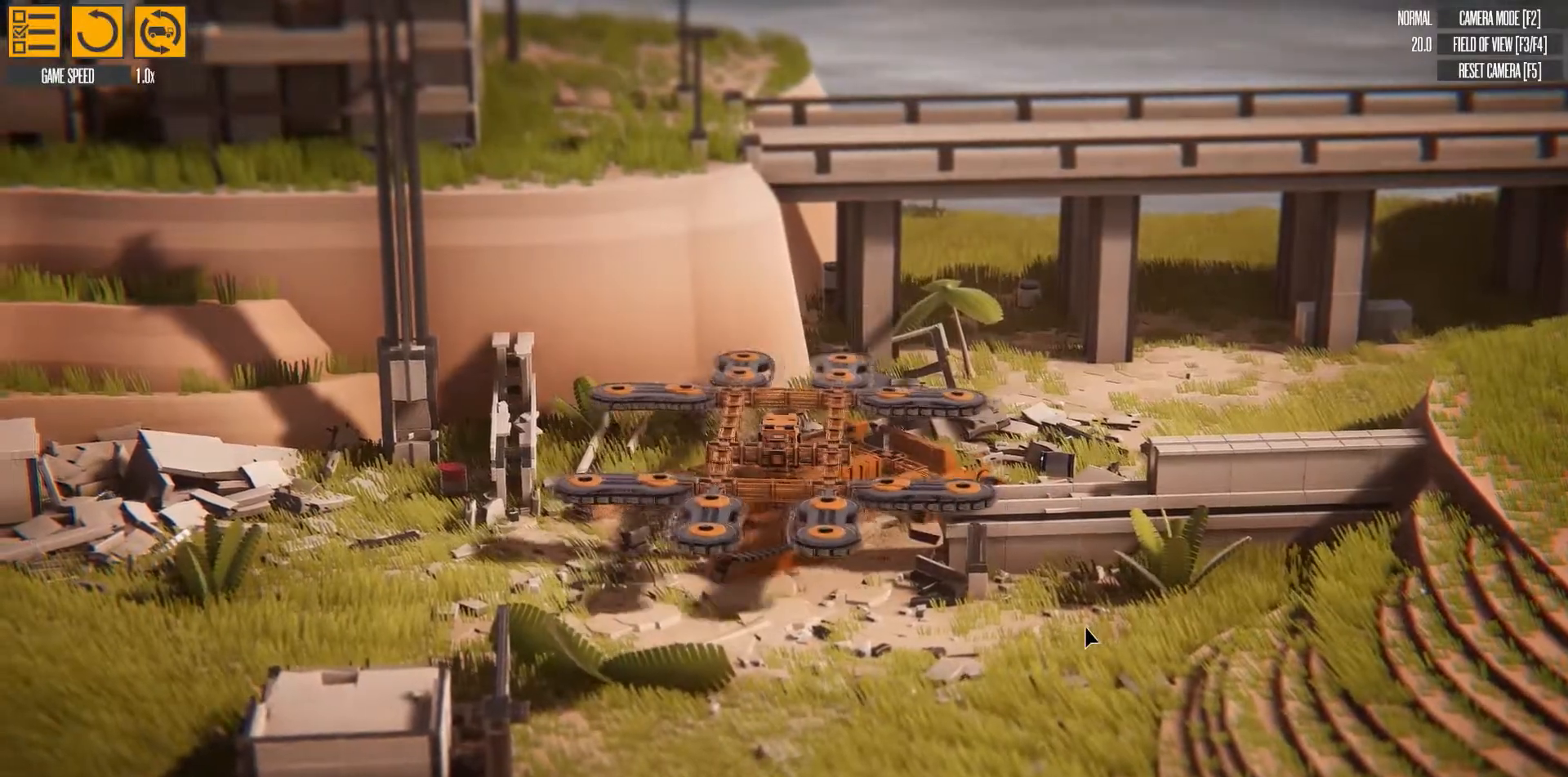
{"keys": ["left"], "events": []}
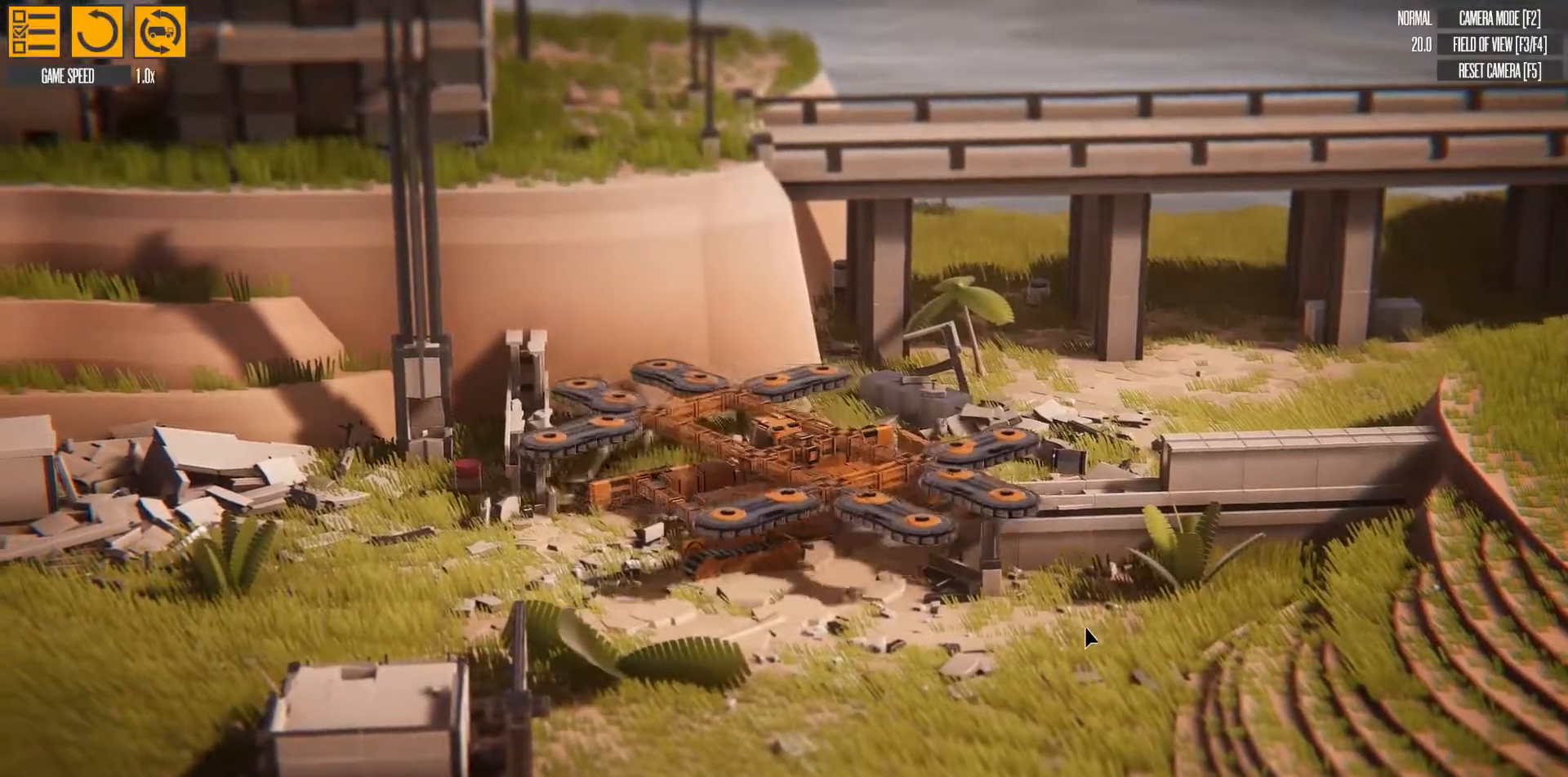
{"keys": ["left"], "events": []}
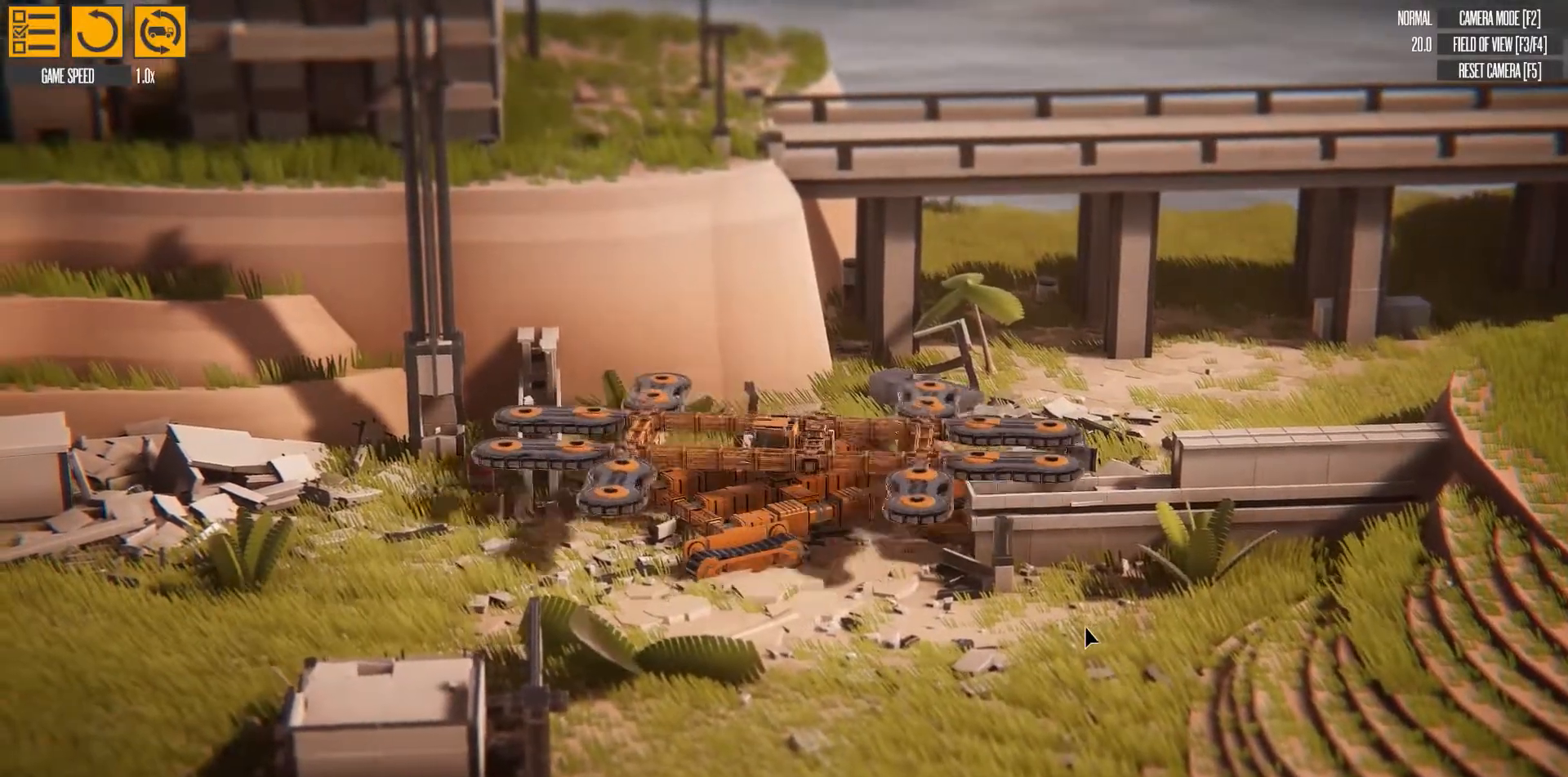
{"keys": ["right"], "events": [[117, "left", "up"], [133, "right", "down"]]}
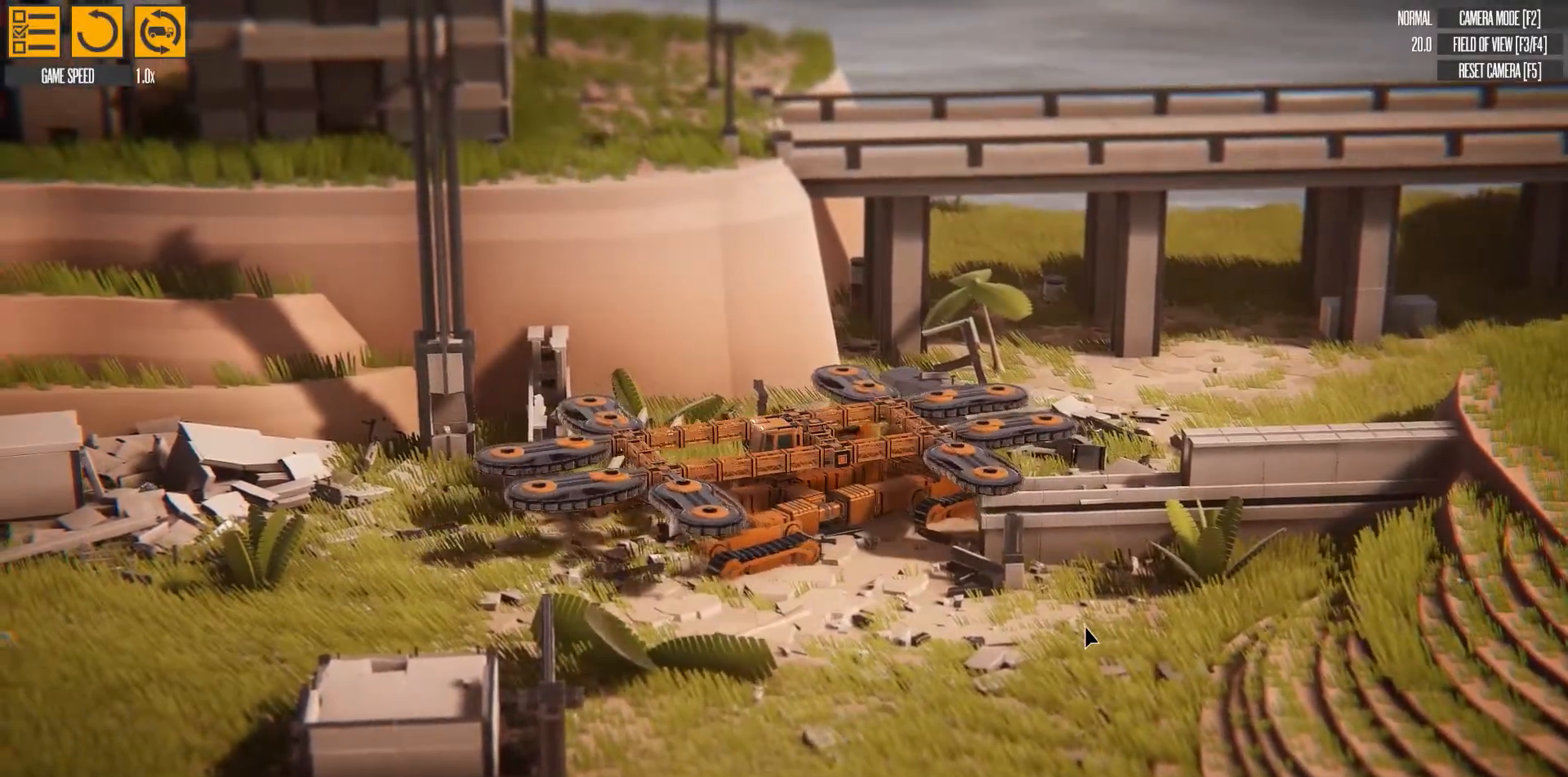
{"keys": ["right"], "events": []}
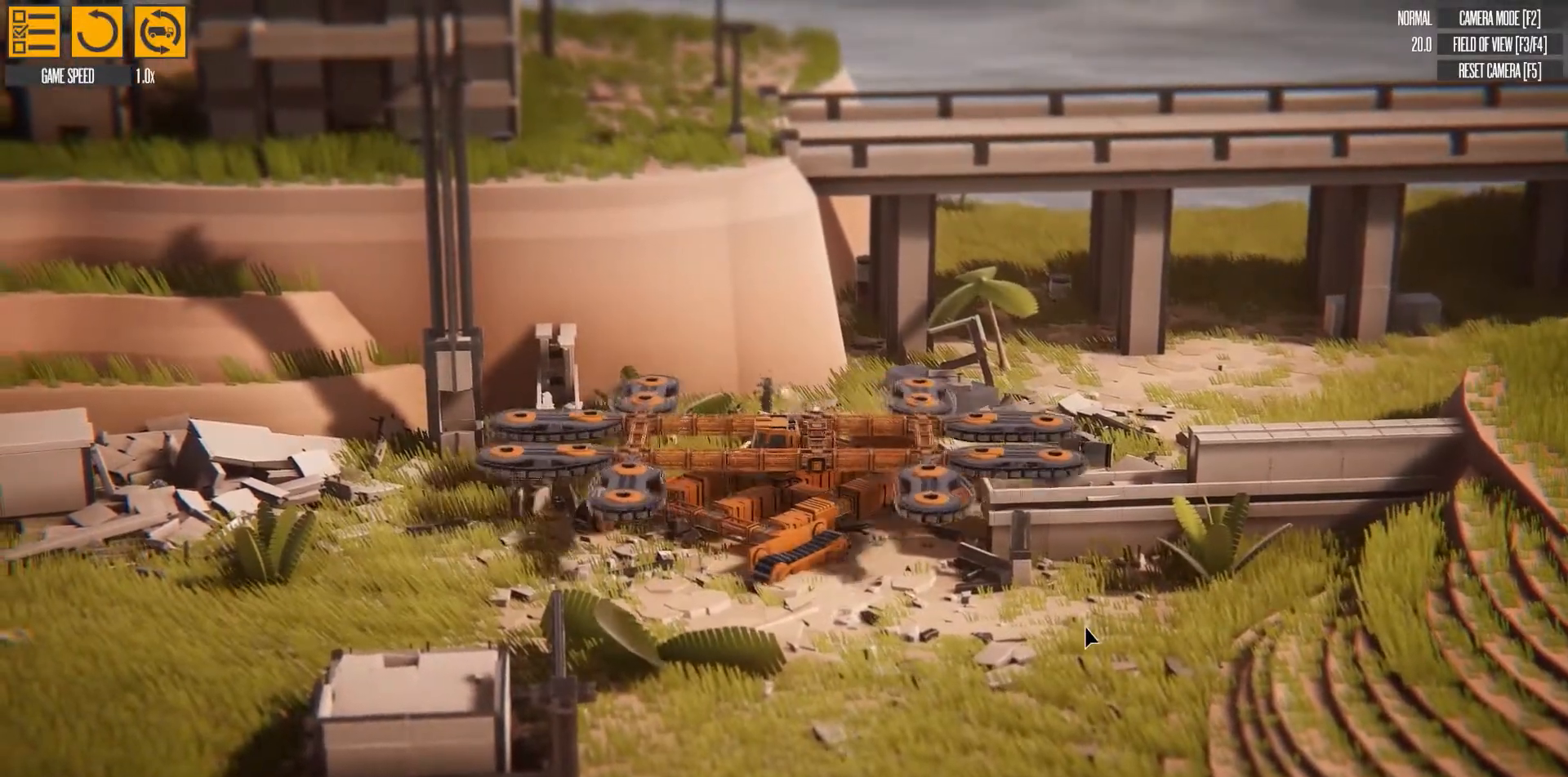
{"keys": ["right"], "events": []}
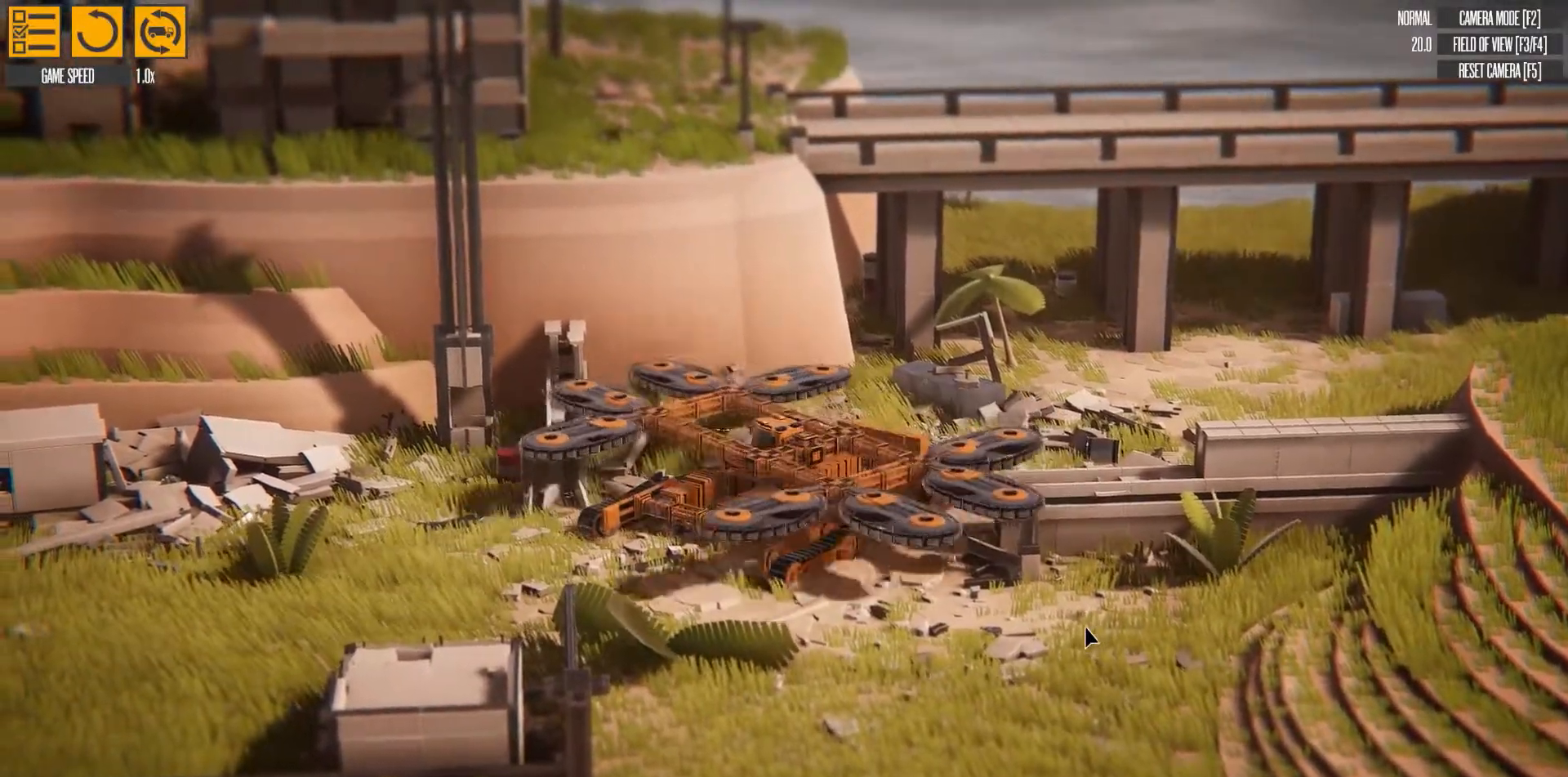
{"keys": ["right"], "events": []}
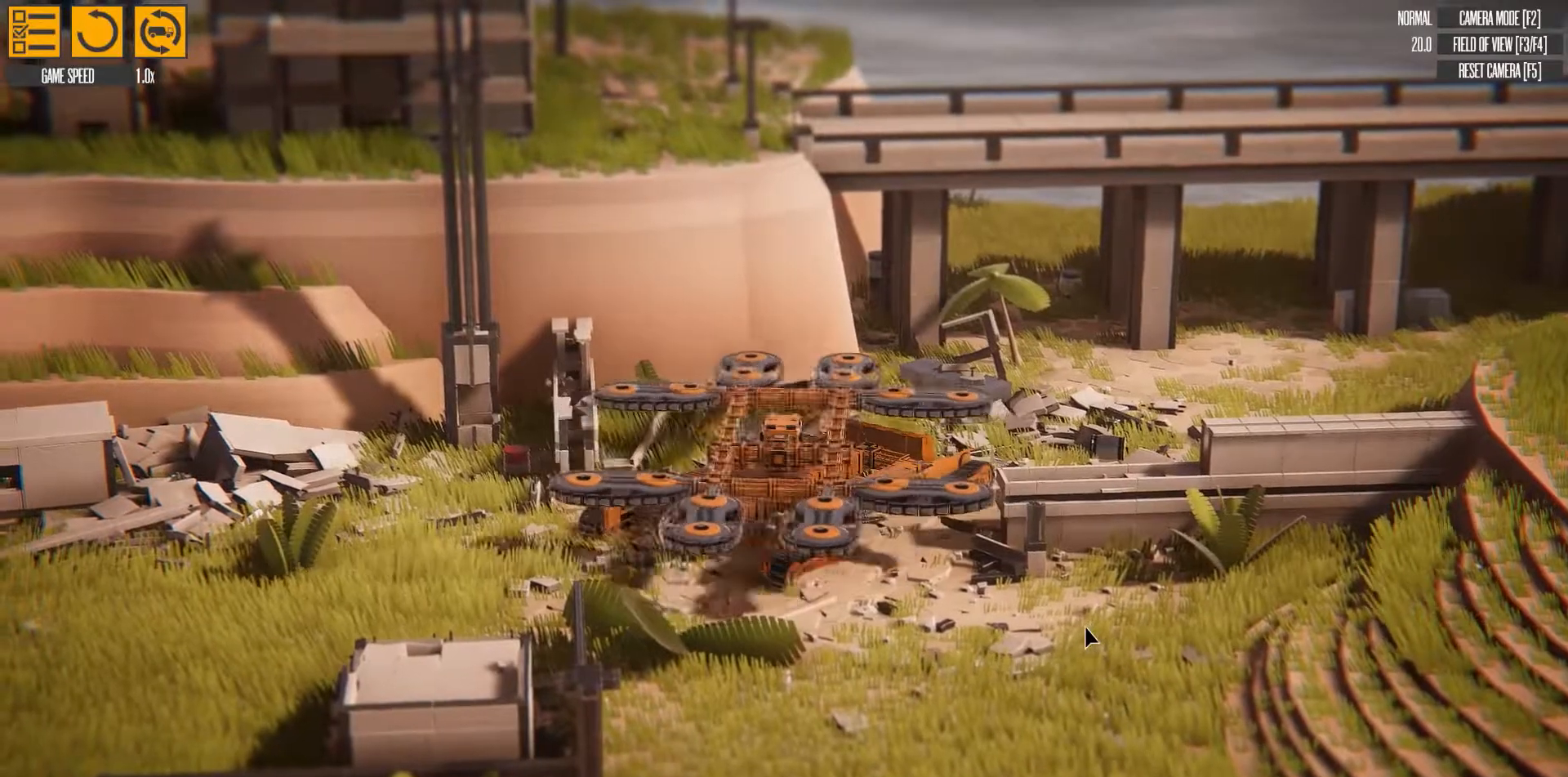
{"keys": ["left"], "events": [[83, "right", "up"], [167, "left", "down"]]}
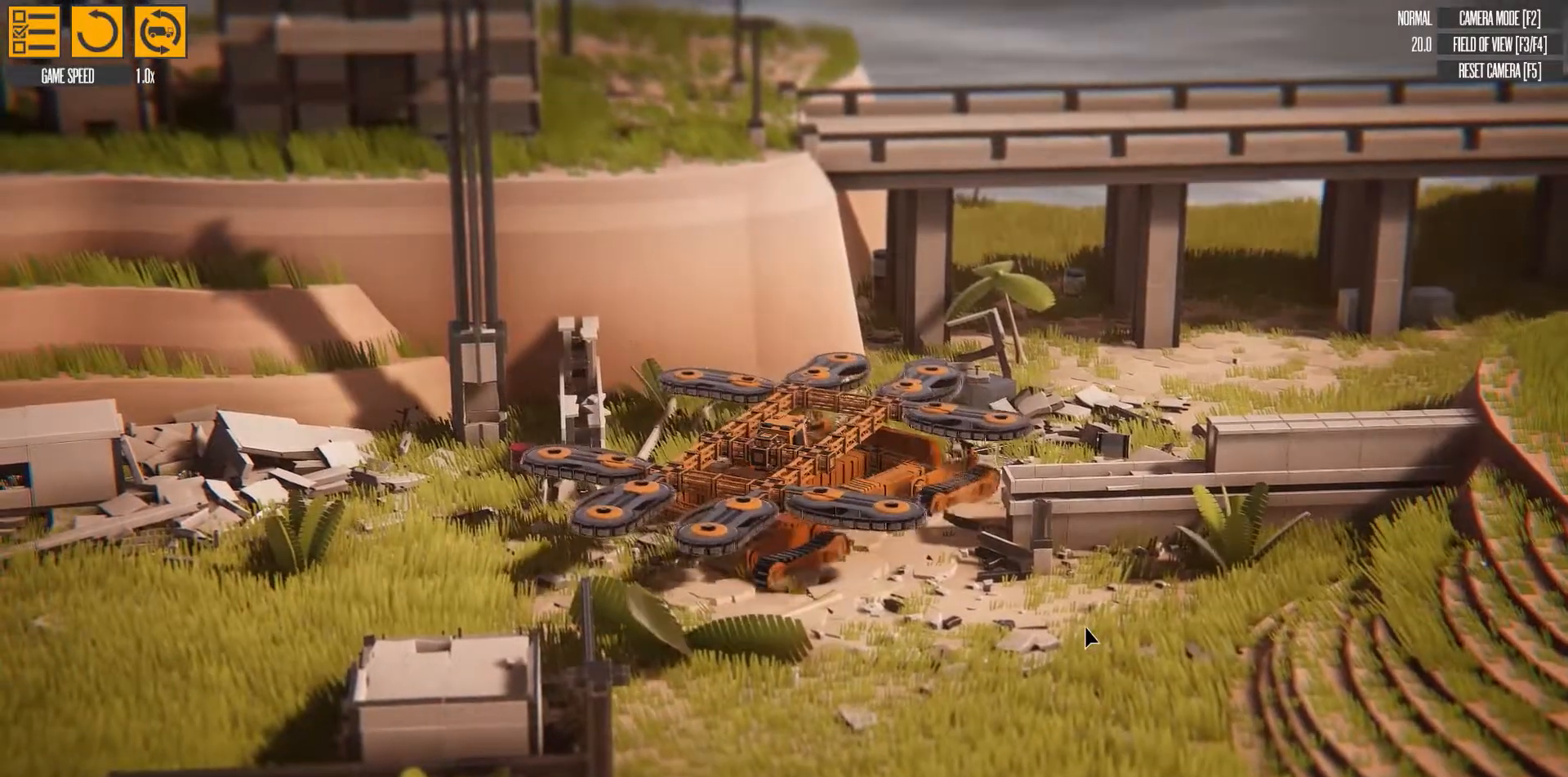
{"keys": ["left"], "events": []}
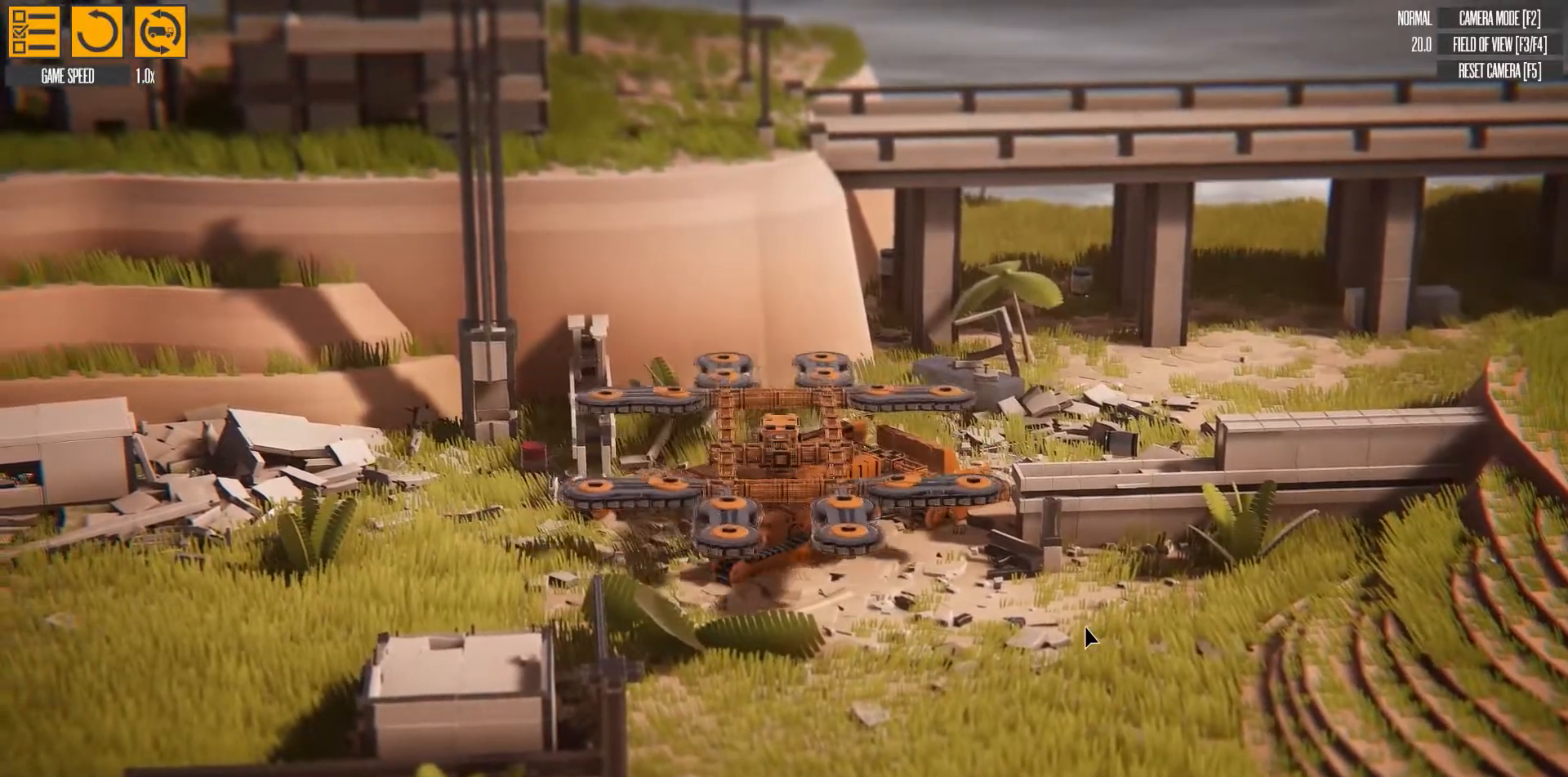
{"keys": ["left"], "events": []}
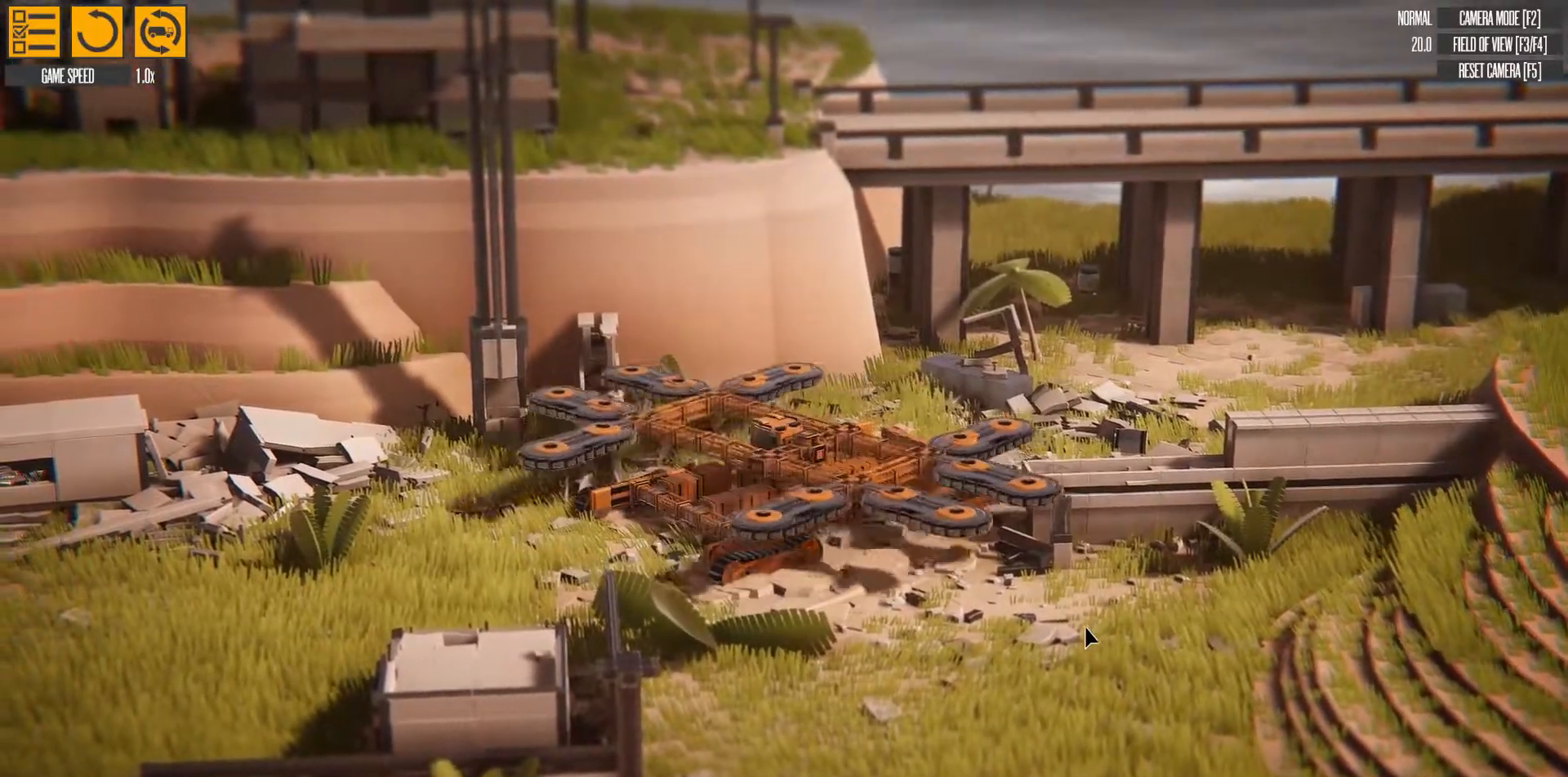
{"keys": ["right"], "events": [[233, "left", "up"], [283, "right", "down"]]}
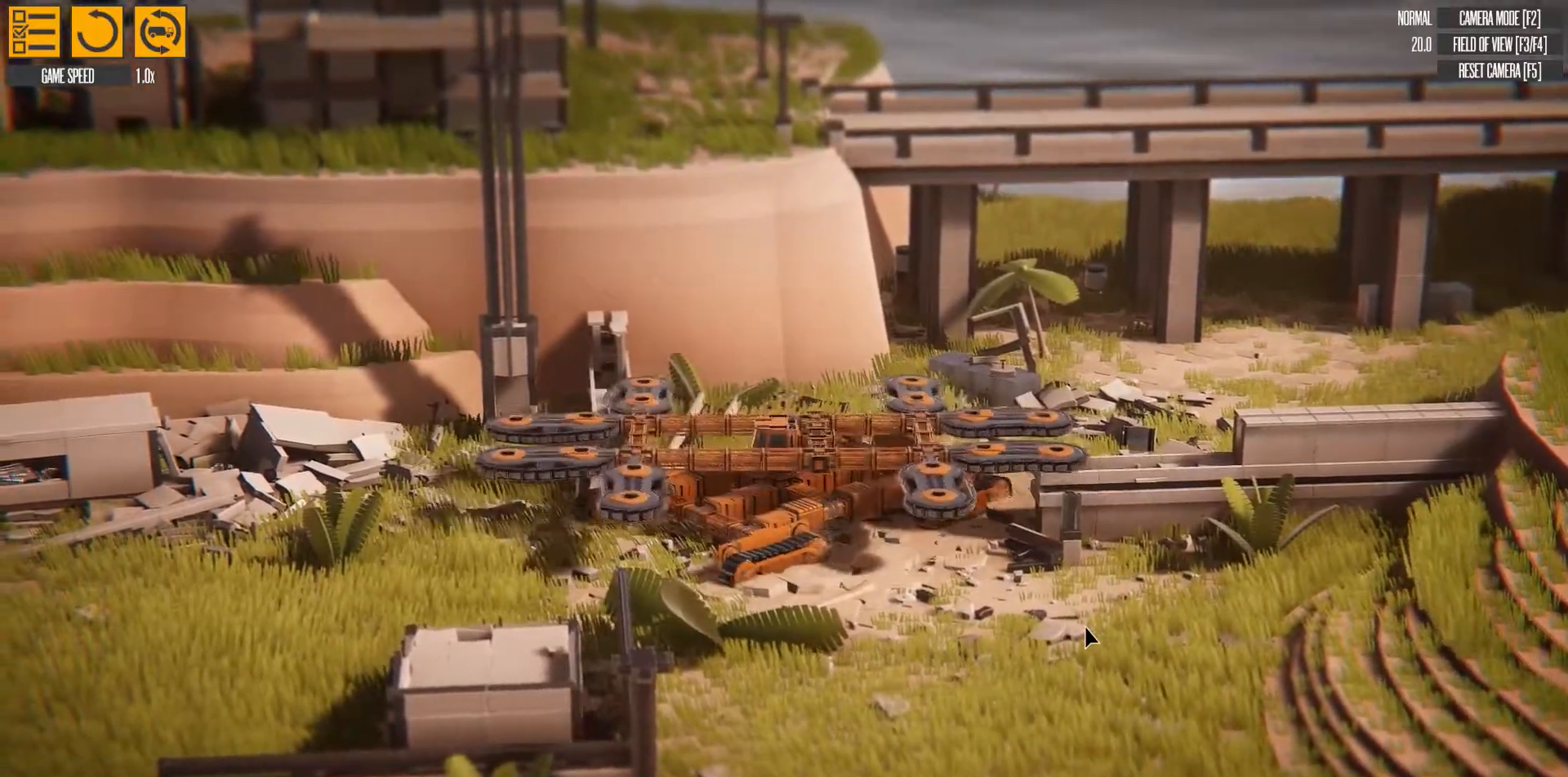
{"keys": ["right"], "events": []}
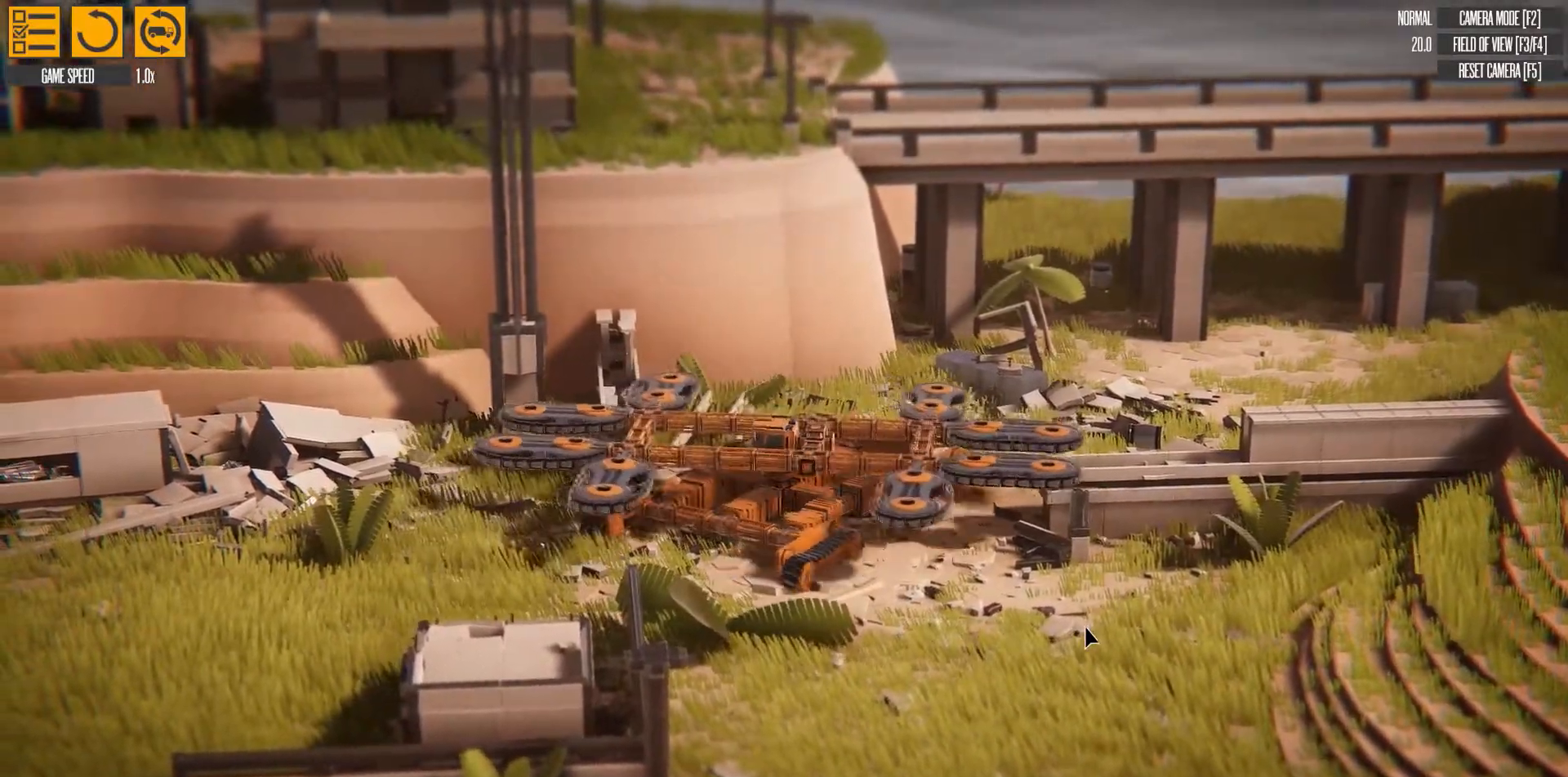
{"keys": ["right"], "events": []}
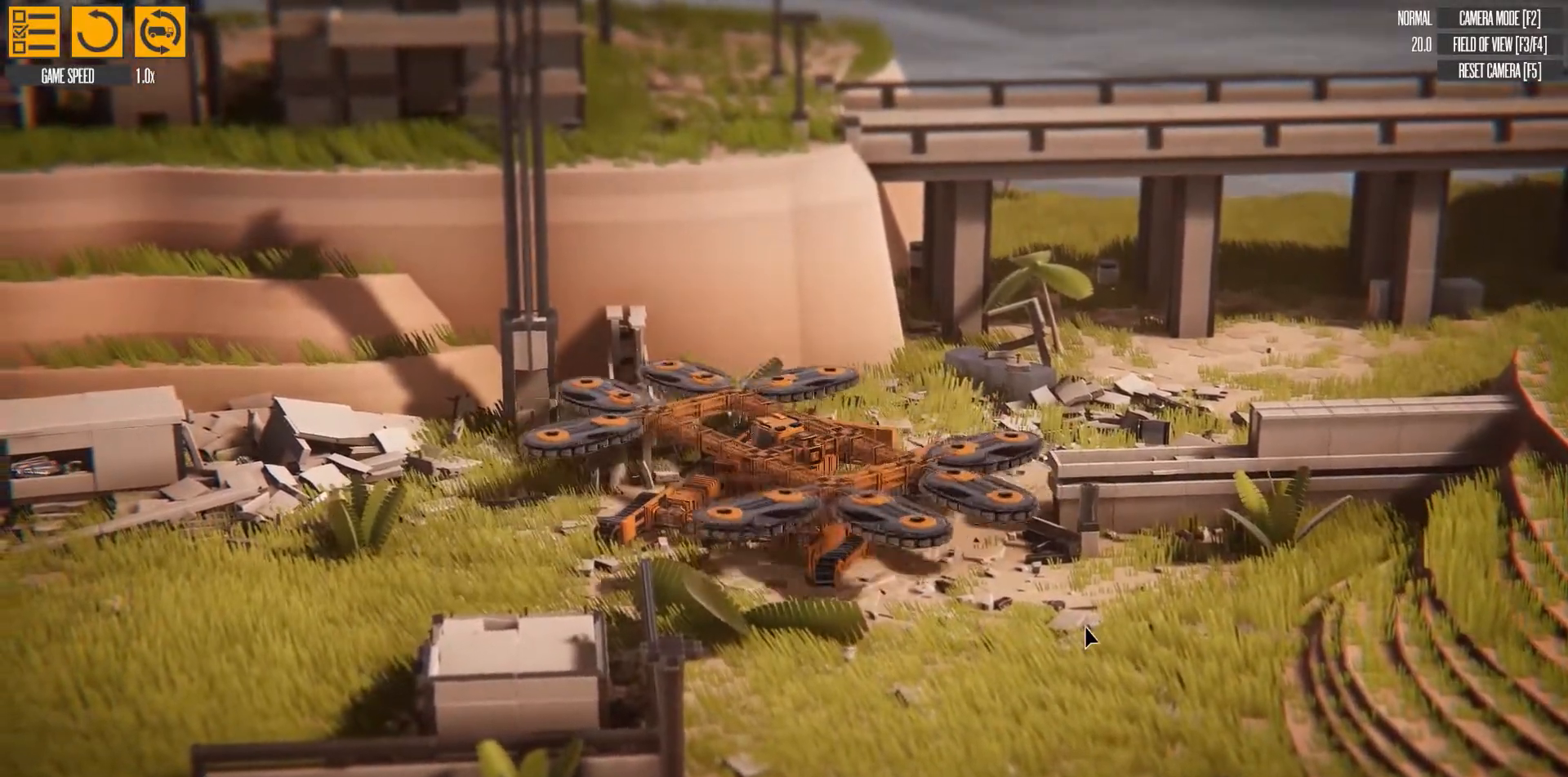
{"keys": ["right"], "events": []}
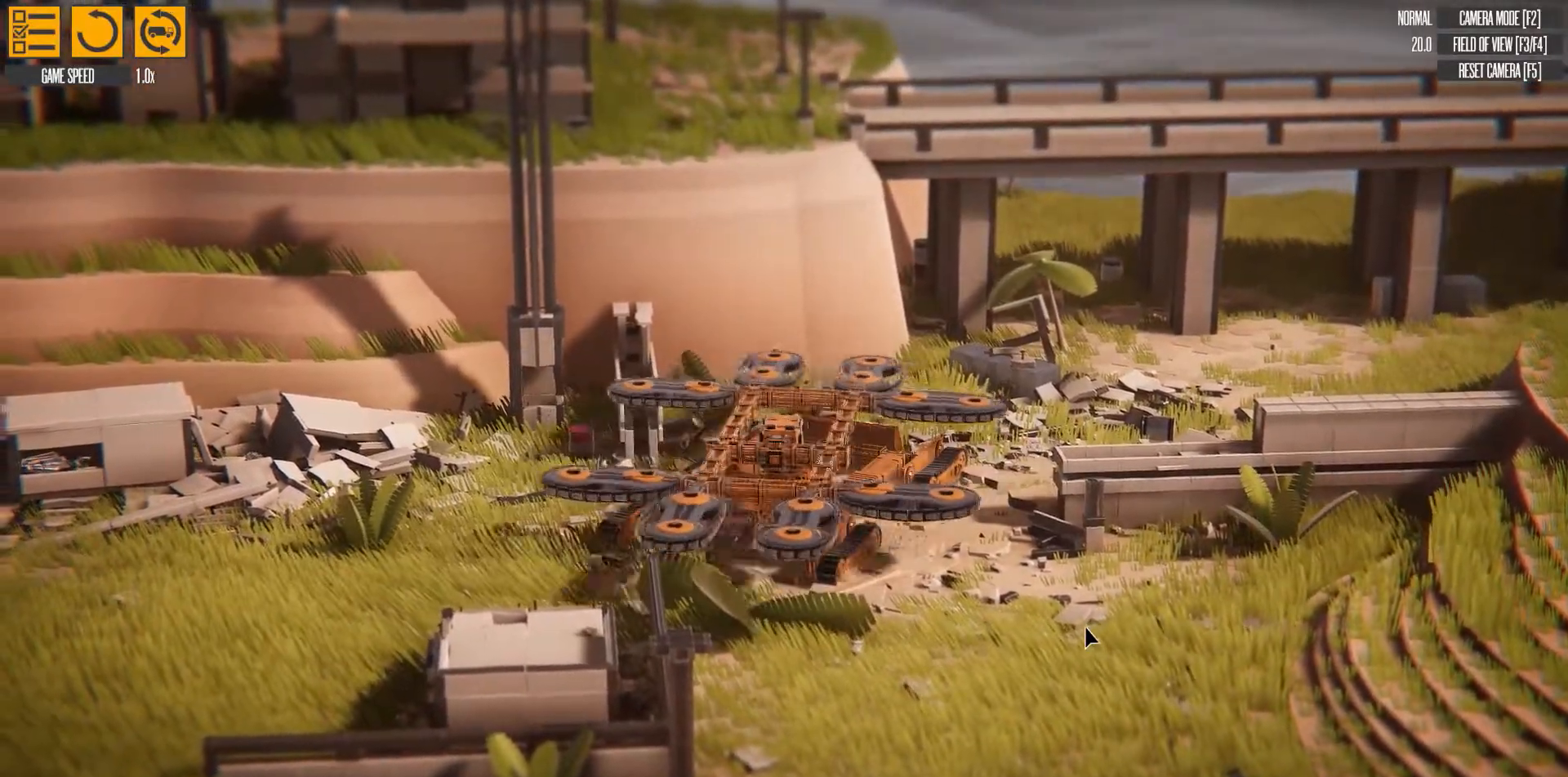
{"keys": ["right"], "events": []}
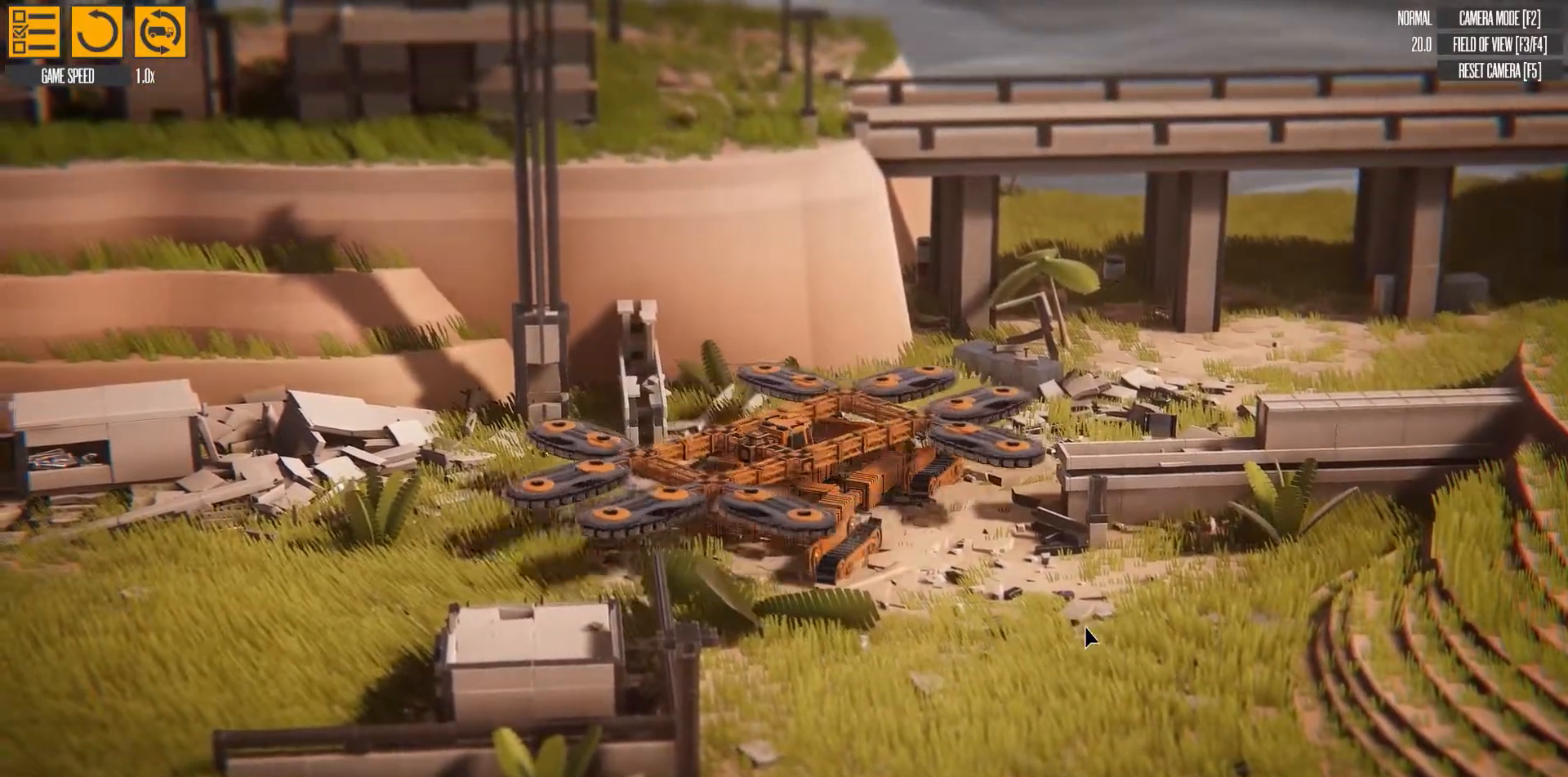
{"keys": ["right"], "events": []}
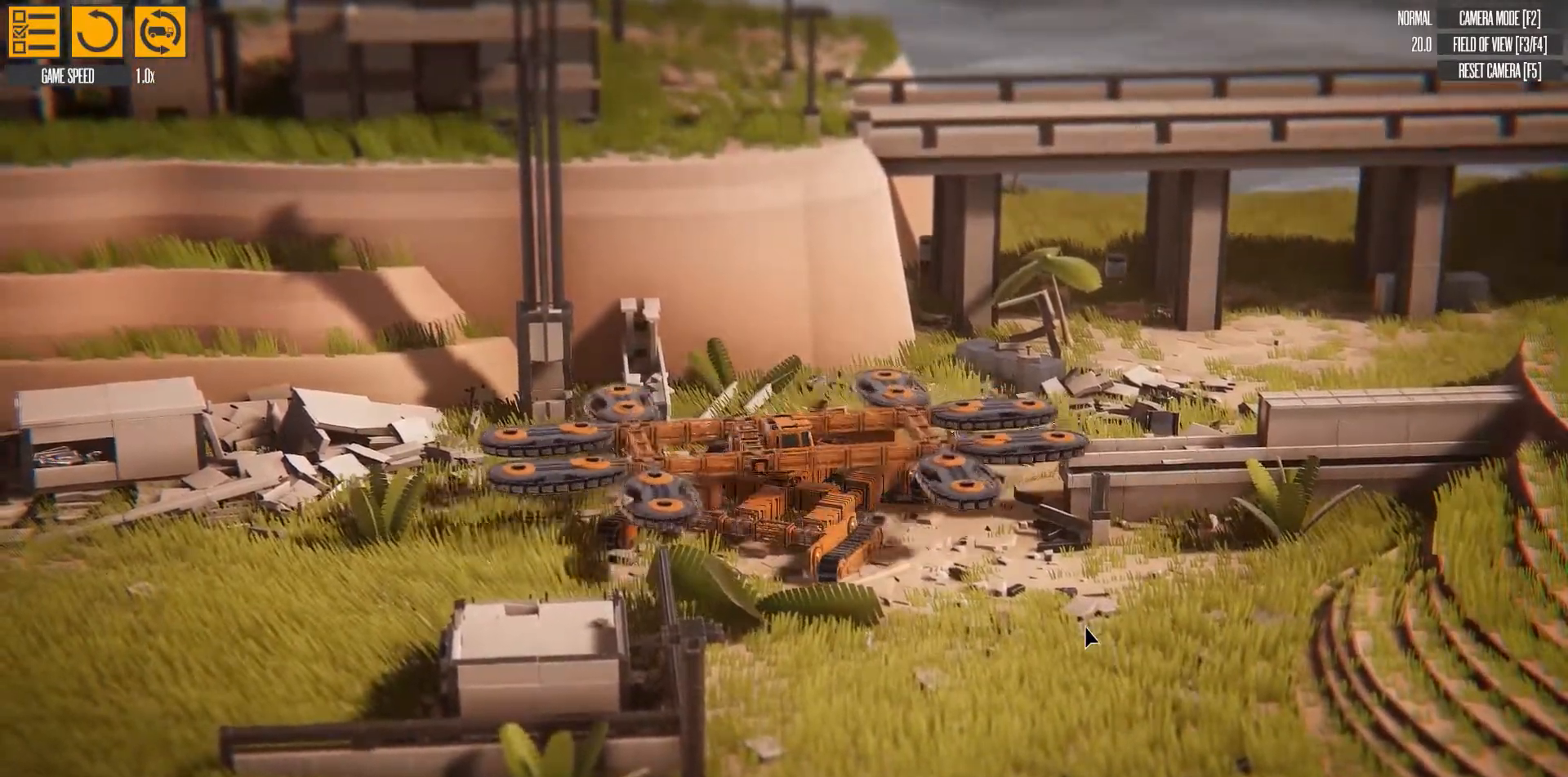
{"keys": ["right"], "events": []}
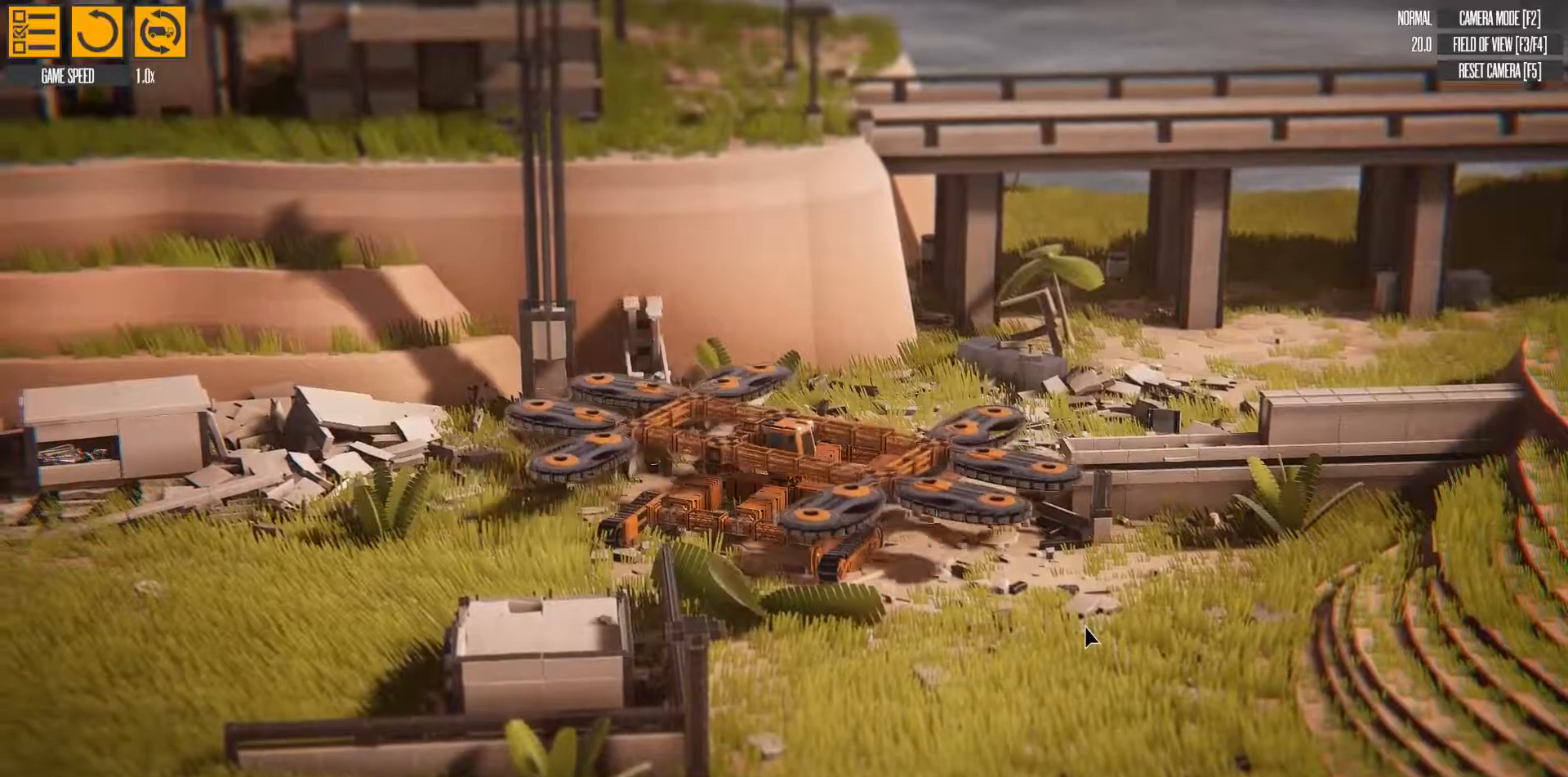
{"keys": ["left"], "events": [[200, "left", "down"], [200, "right", "up"]]}
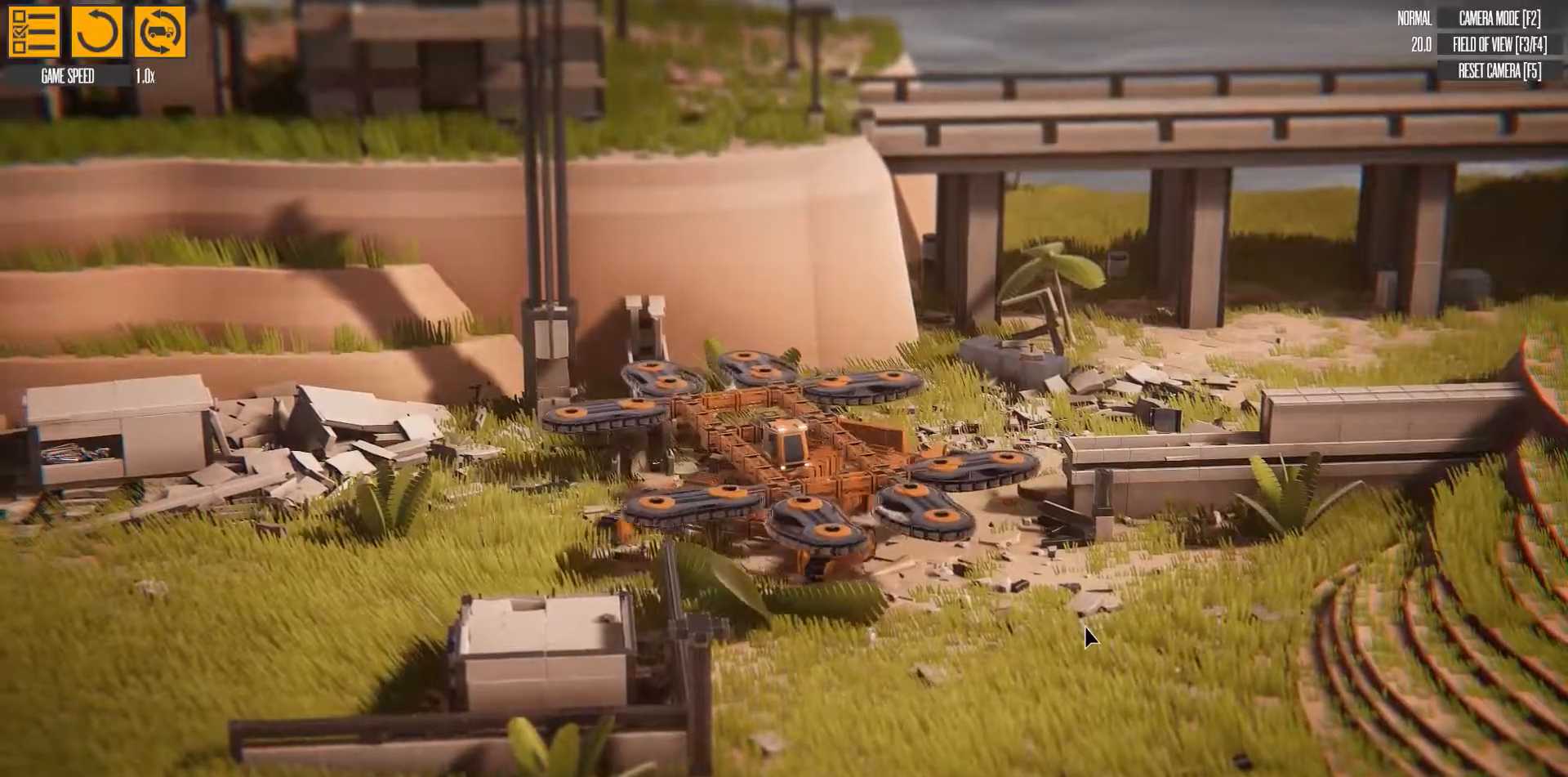
{"keys": ["left"], "events": []}
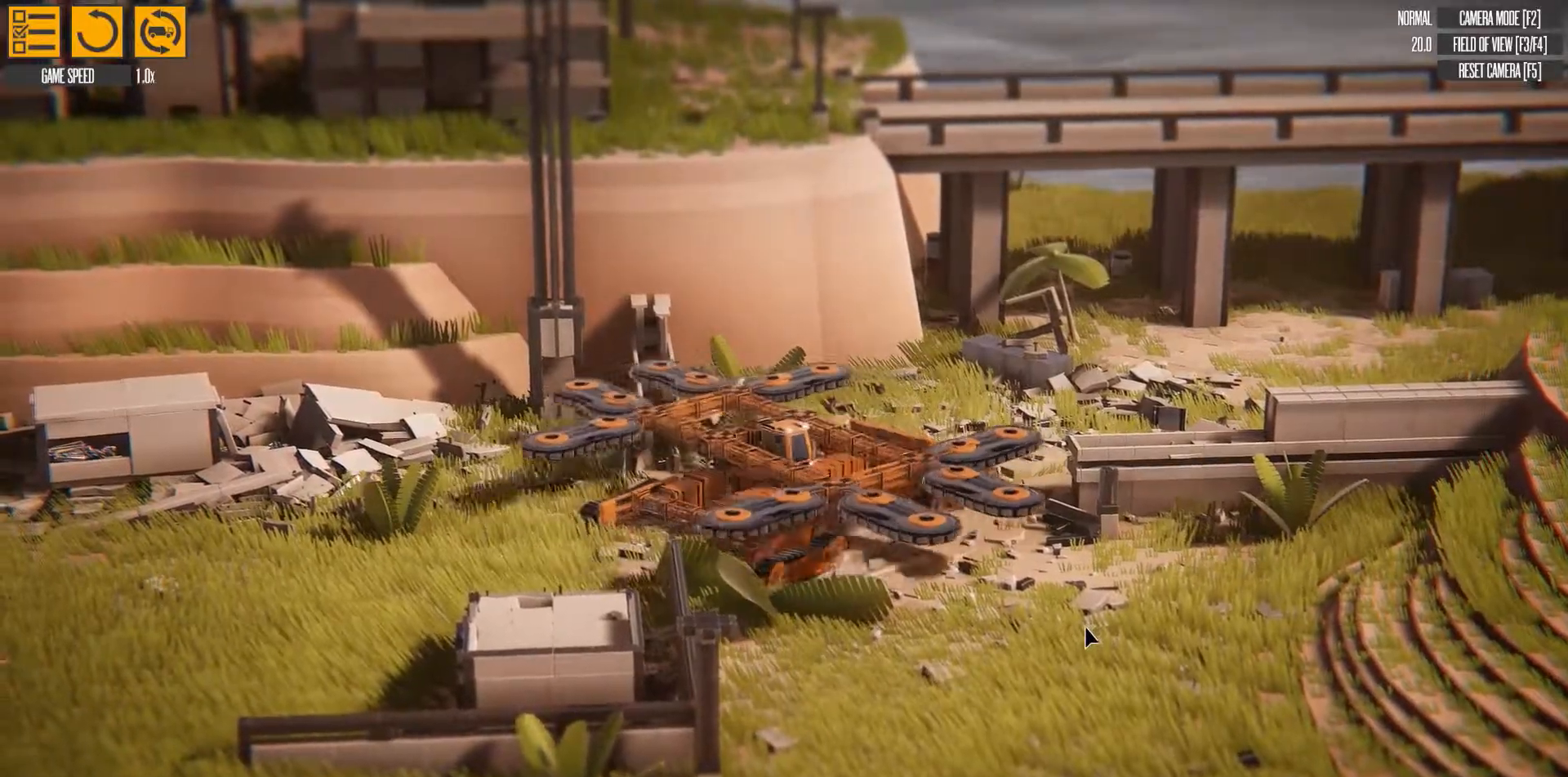
{"keys": ["left"], "events": []}
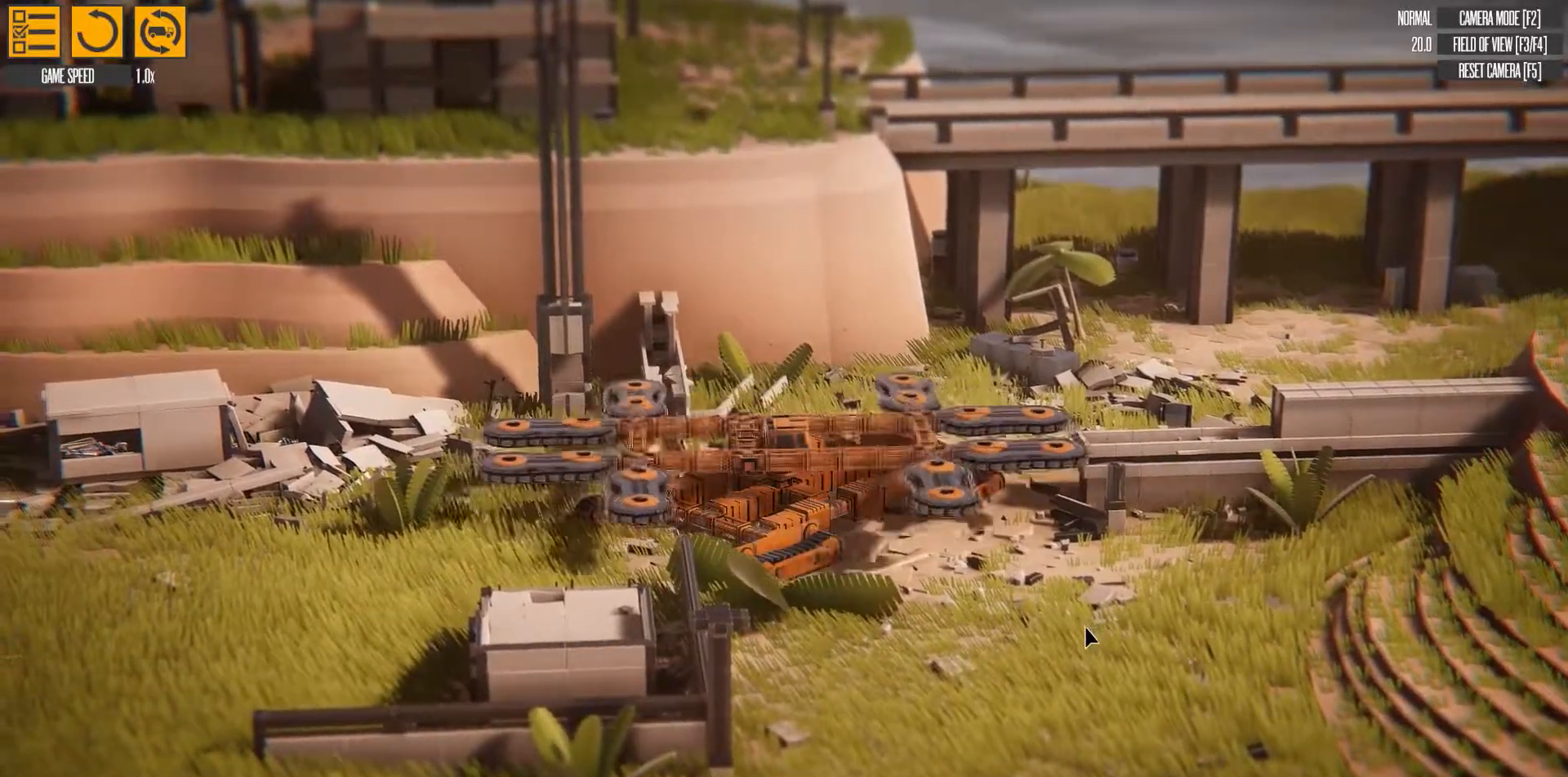
{"keys": ["right"], "events": [[250, "left", "up"], [267, "right", "down"]]}
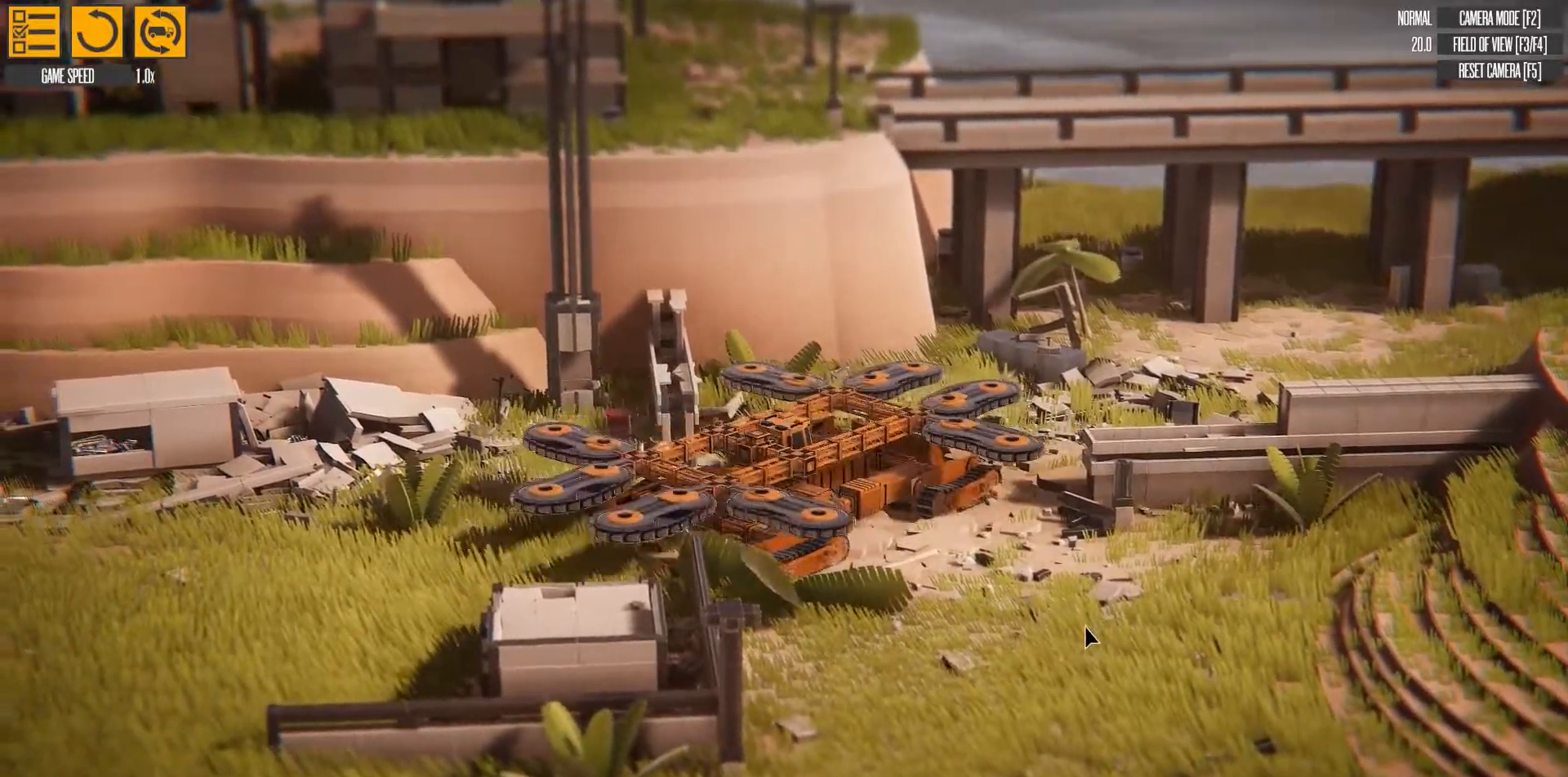
{"keys": ["right"], "events": []}